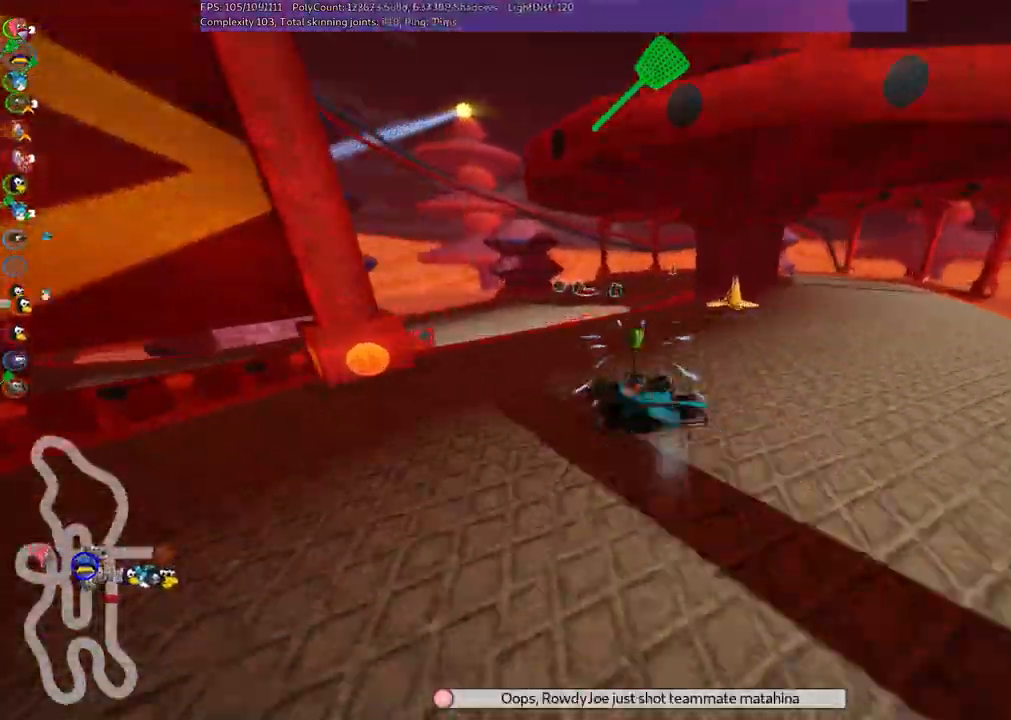
Gameplay with keyboard; each line is a JSON object with the keys held at the frame after it. "events" lists presses ("down") and releases ("up") of ".", "/", "alt_r", "b", "c", "comma", "ctrl_r", "d", "down", "f", "g", "h", "j", "k", "l", "left", "m", "n", "quote", "return", "right", "semicolon", "shift_r", "space", "super", "up" and "v" between this image and that frame as [ms after this image, input, new state], when the widget could be followed in between. No other keys are recorded. Mouse input is not recorded.
{"keys": ["left", "m", "up"]}
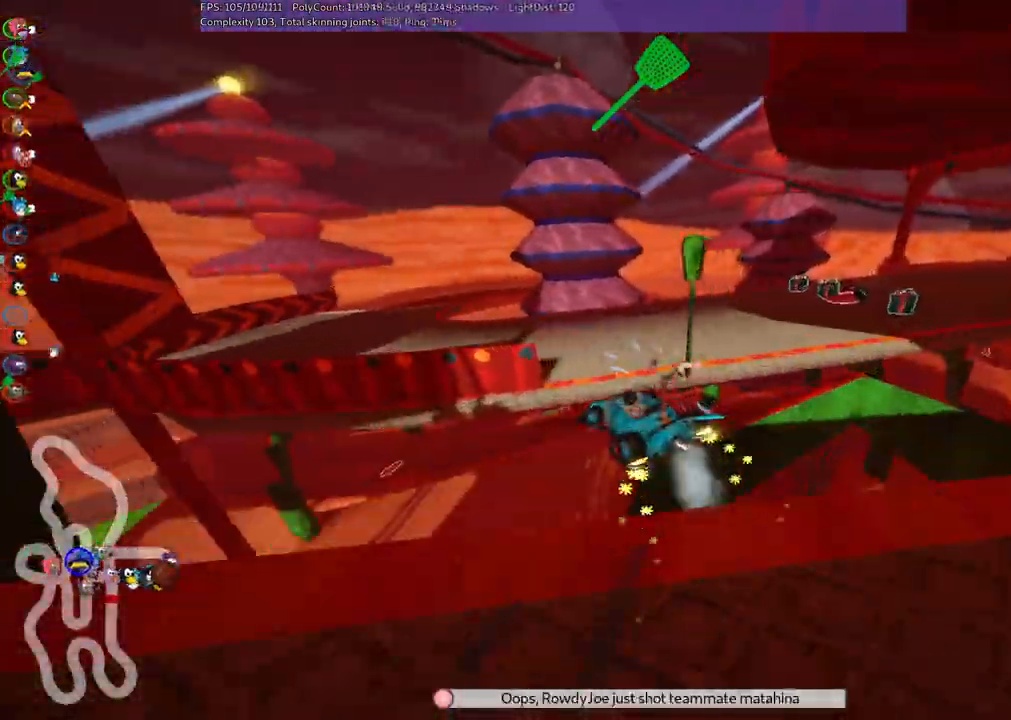
{"keys": ["left", "up"], "events": [[283, "m", "up"]]}
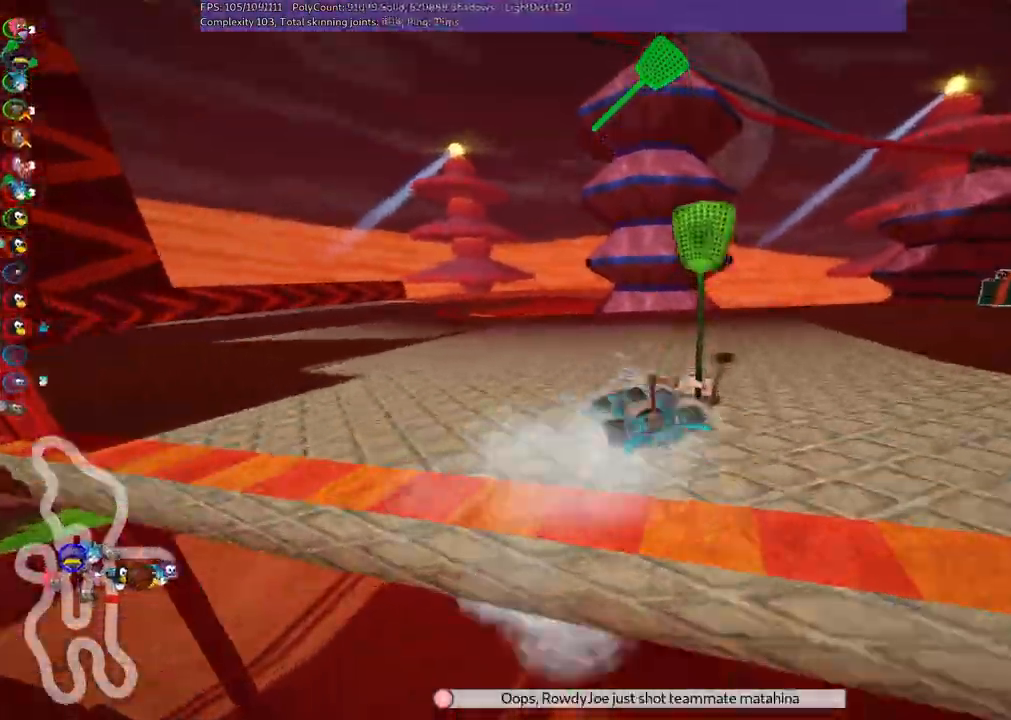
{"keys": ["n", "up"]}
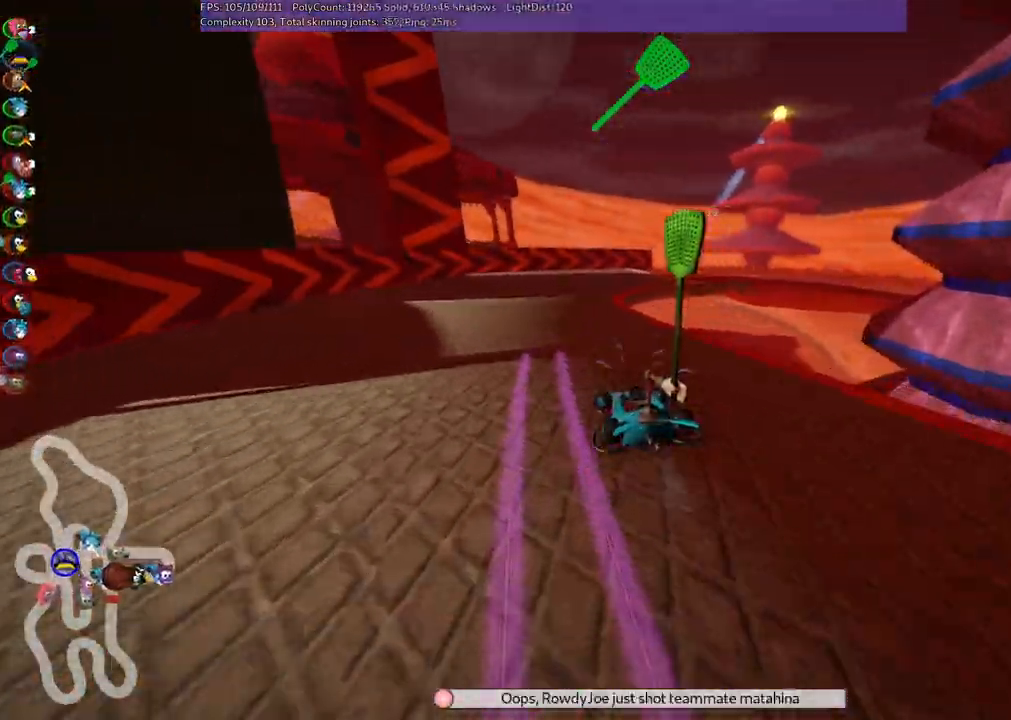
{"keys": ["right", "up"]}
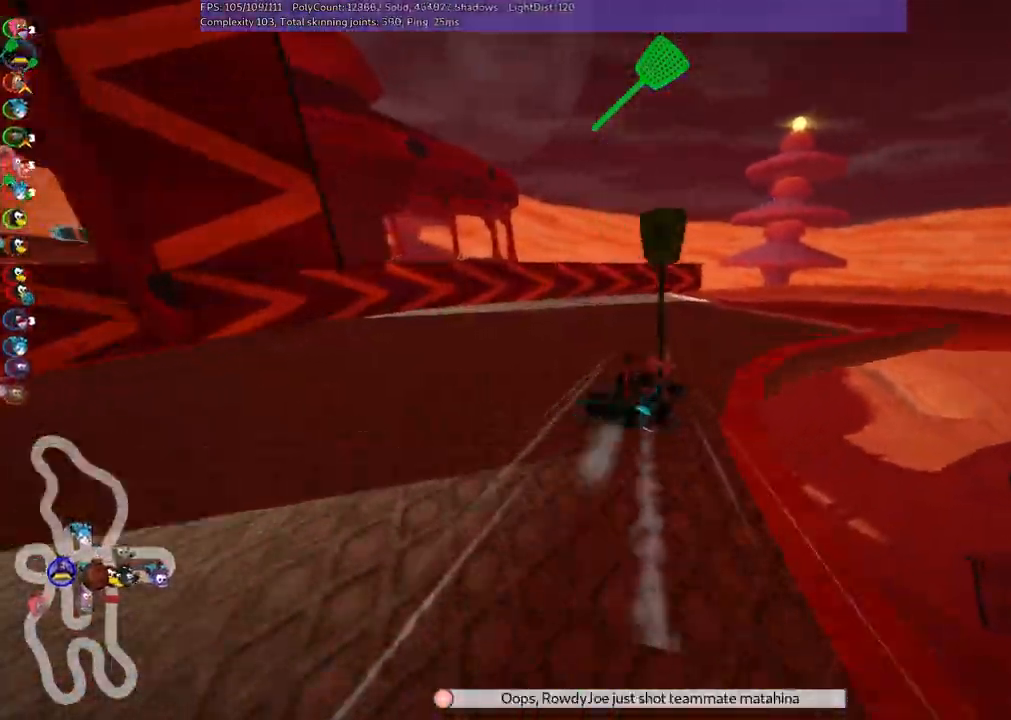
{"keys": ["left", "m", "up"], "events": [[100, "m", "down"], [350, "left", "down"], [433, "right", "up"]]}
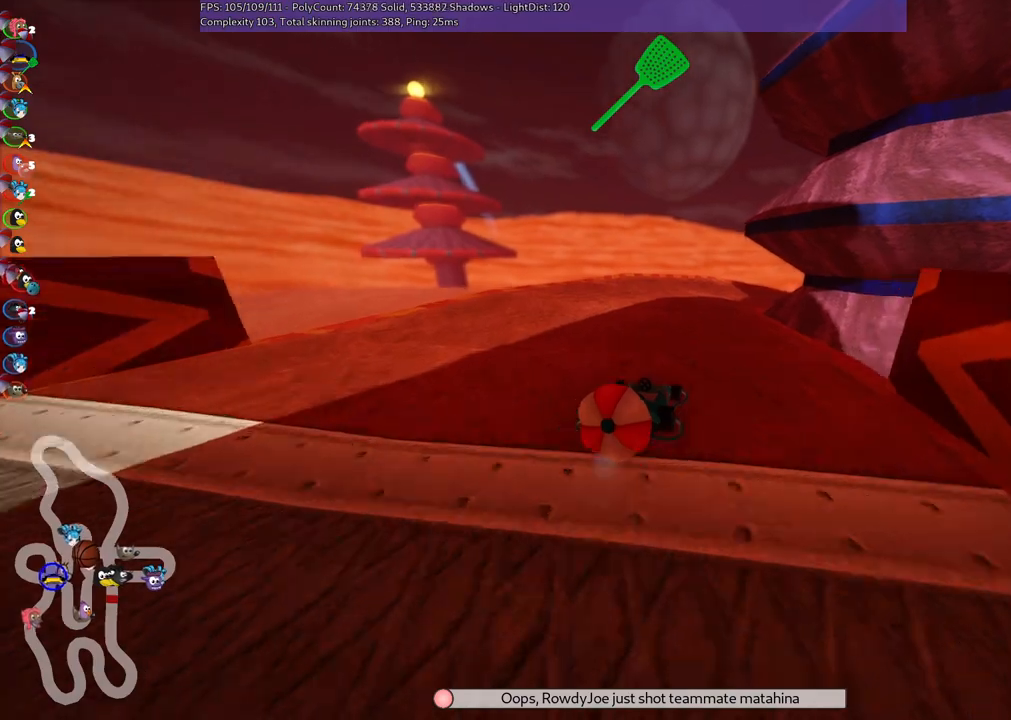
{"keys": ["left", "m", "space", "up"], "events": [[300, "space", "down"]]}
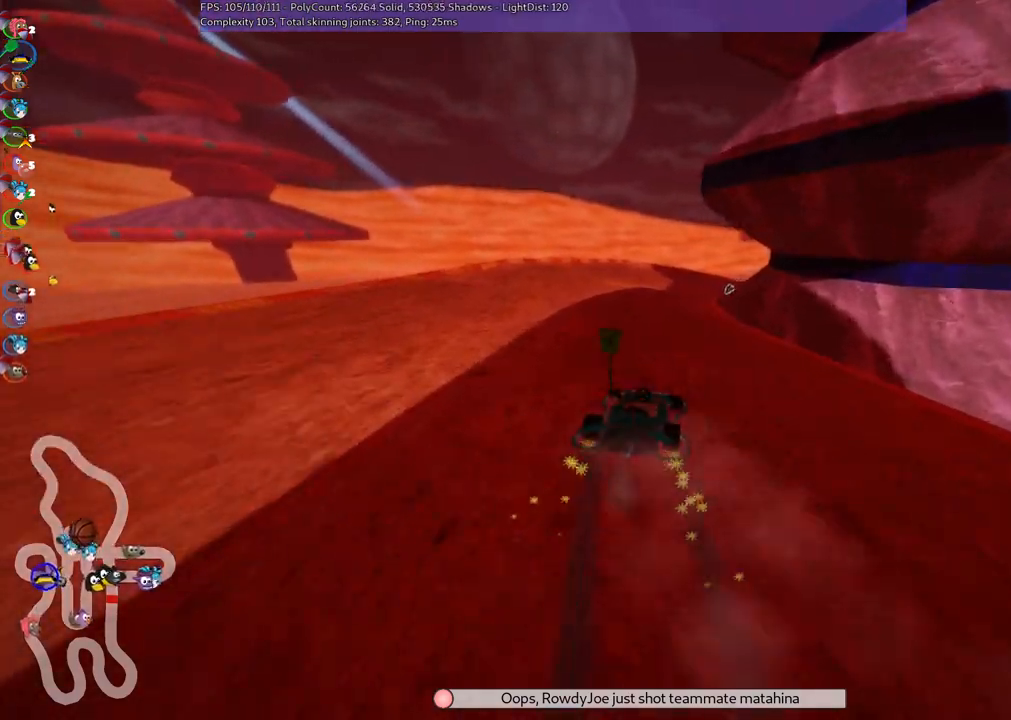
{"keys": ["left", "m", "right", "up"], "events": [[50, "space", "up"], [317, "right", "down"]]}
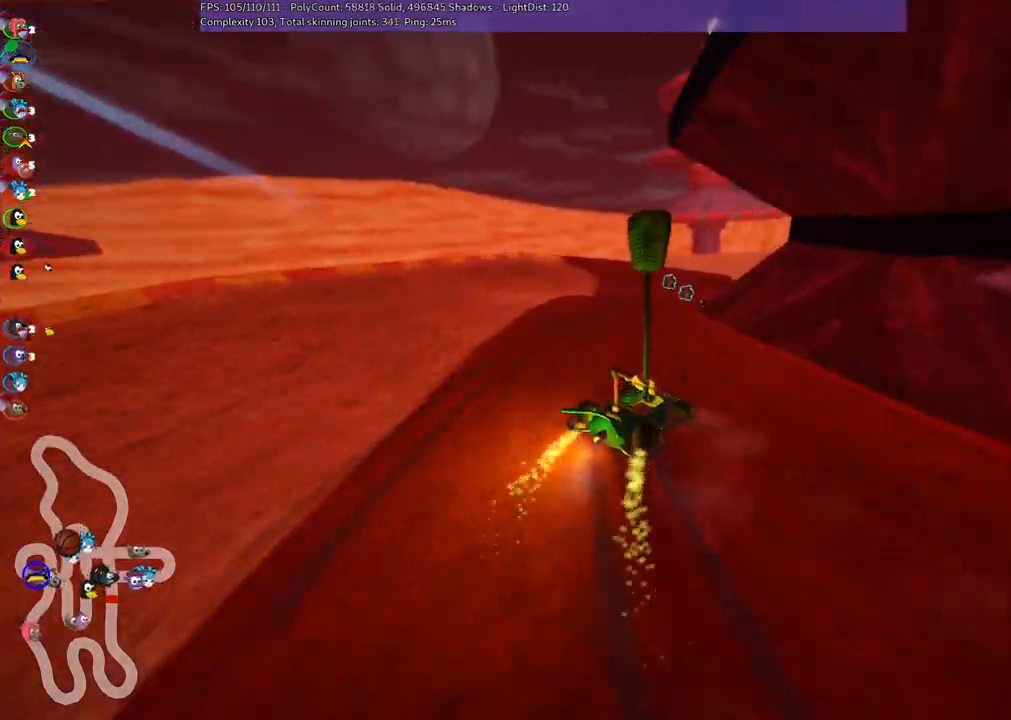
{"keys": ["left", "m", "up"], "events": [[117, "right", "up"], [350, "right", "down"], [483, "right", "up"]]}
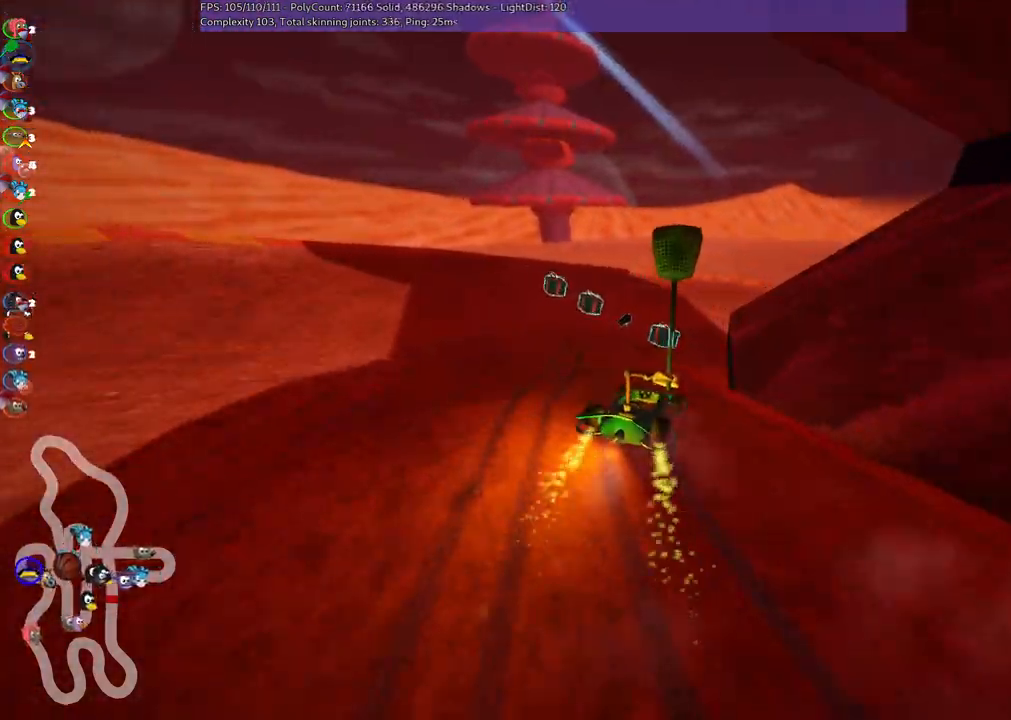
{"keys": ["up"], "events": [[133, "right", "down"], [267, "left", "up"], [317, "m", "up"], [500, "right", "up"]]}
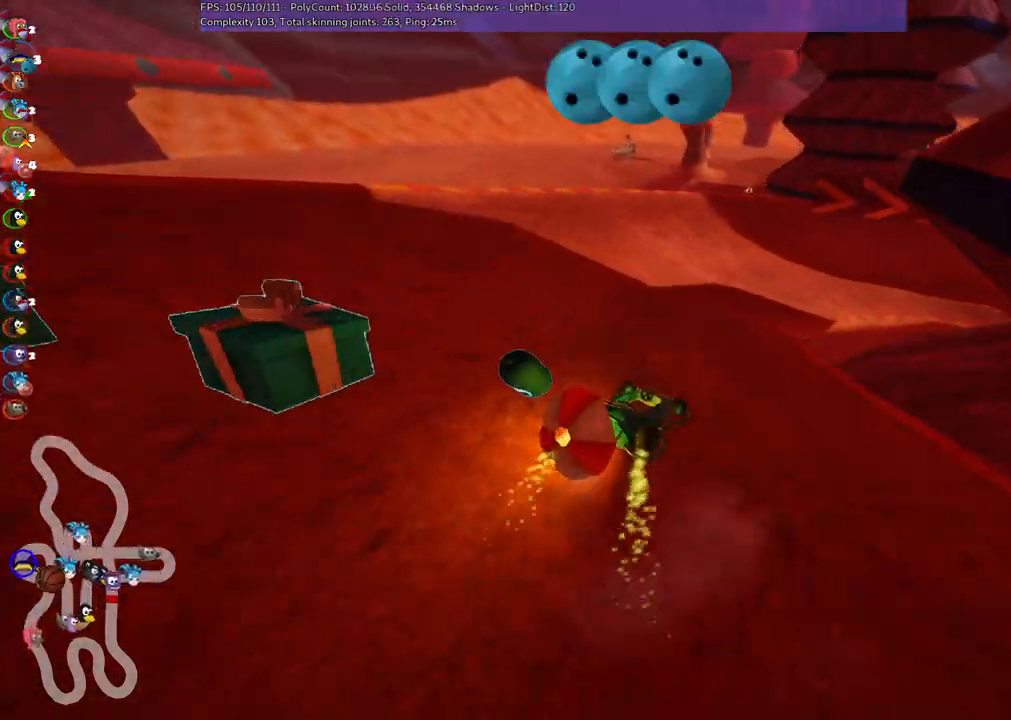
{"keys": [], "events": [[50, "up", "up"], [100, "down", "down"], [467, "down", "up"]]}
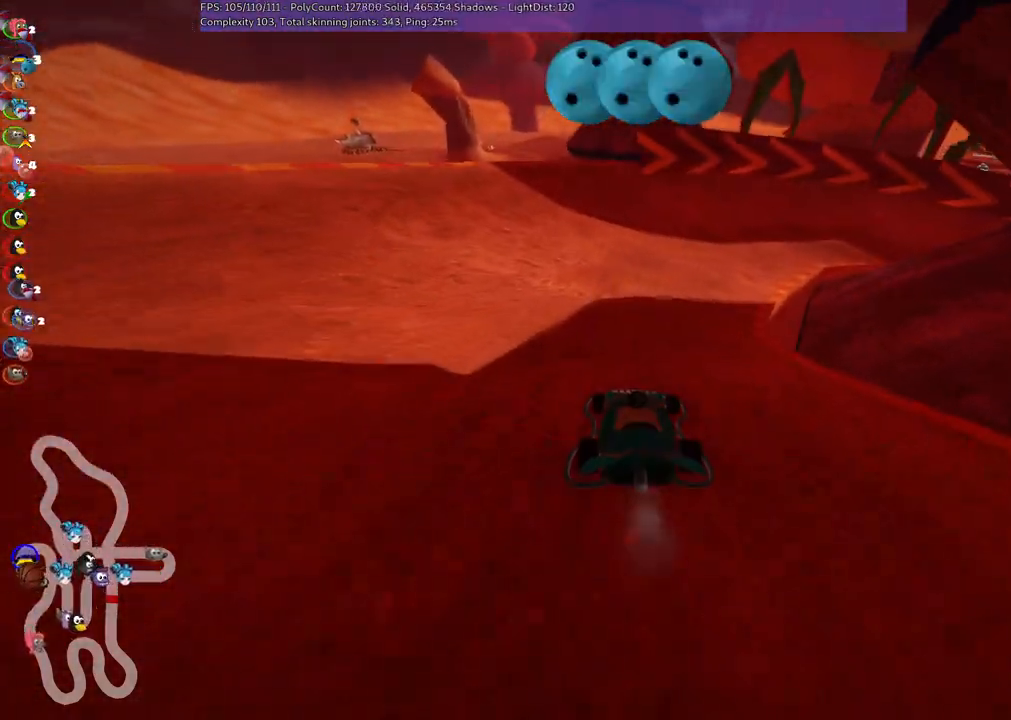
{"keys": ["b", "m", "right", "space", "up"], "events": [[17, "up", "down"], [167, "m", "down"], [250, "right", "down"], [450, "b", "down"], [500, "space", "down"]]}
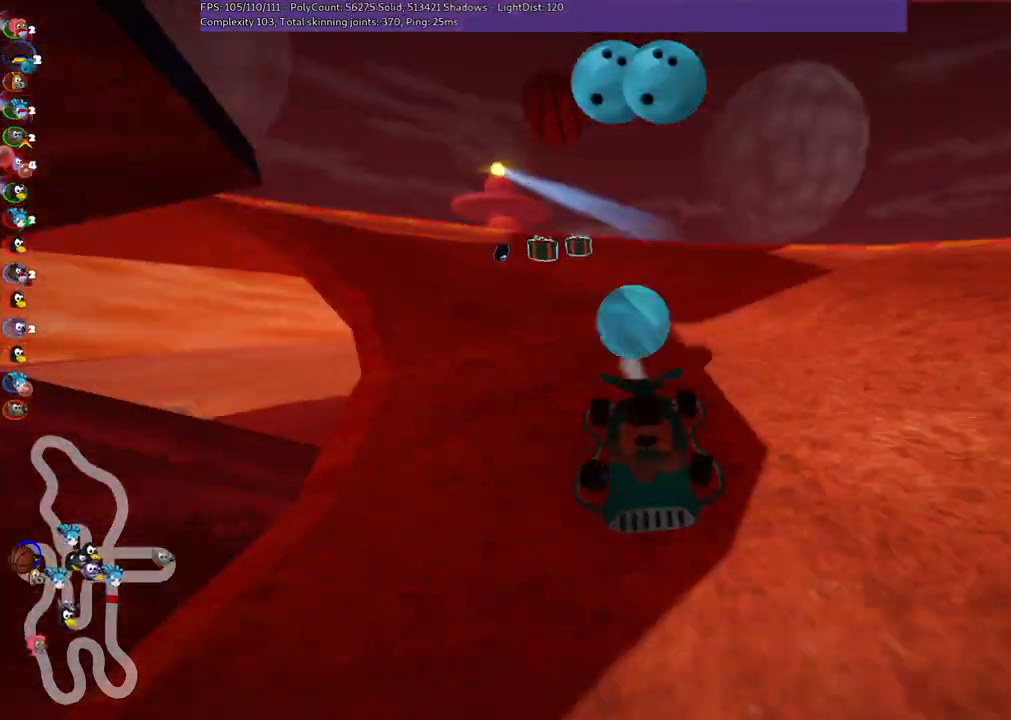
{"keys": ["m", "right", "up"], "events": [[83, "b", "up"], [83, "space", "up"]]}
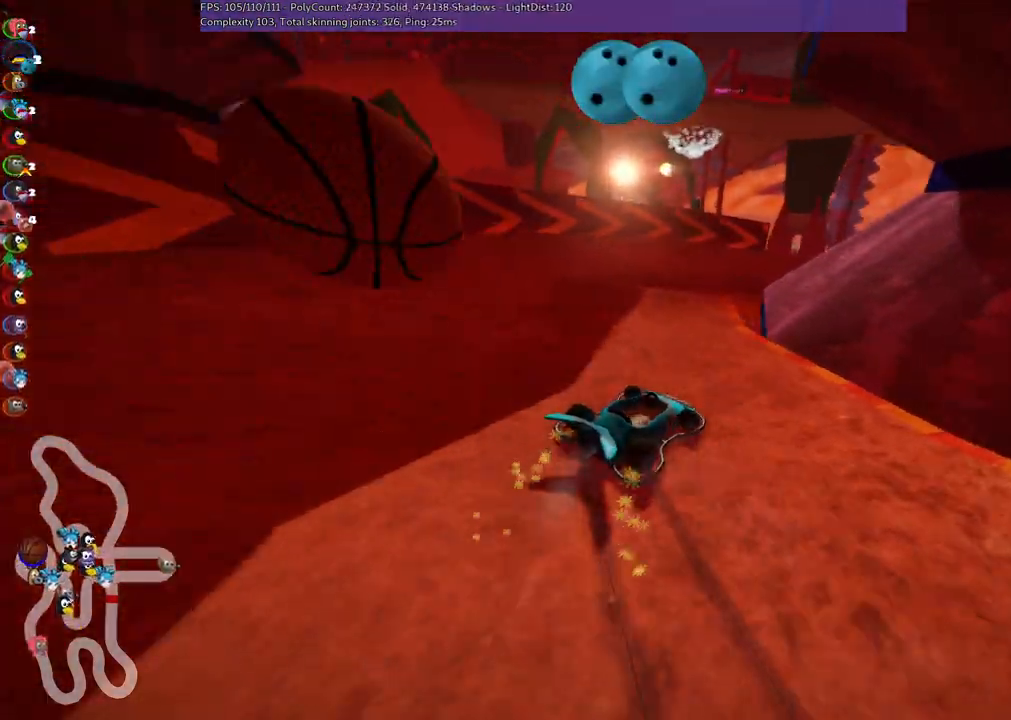
{"keys": ["up"], "events": [[433, "right", "up"], [483, "m", "up"]]}
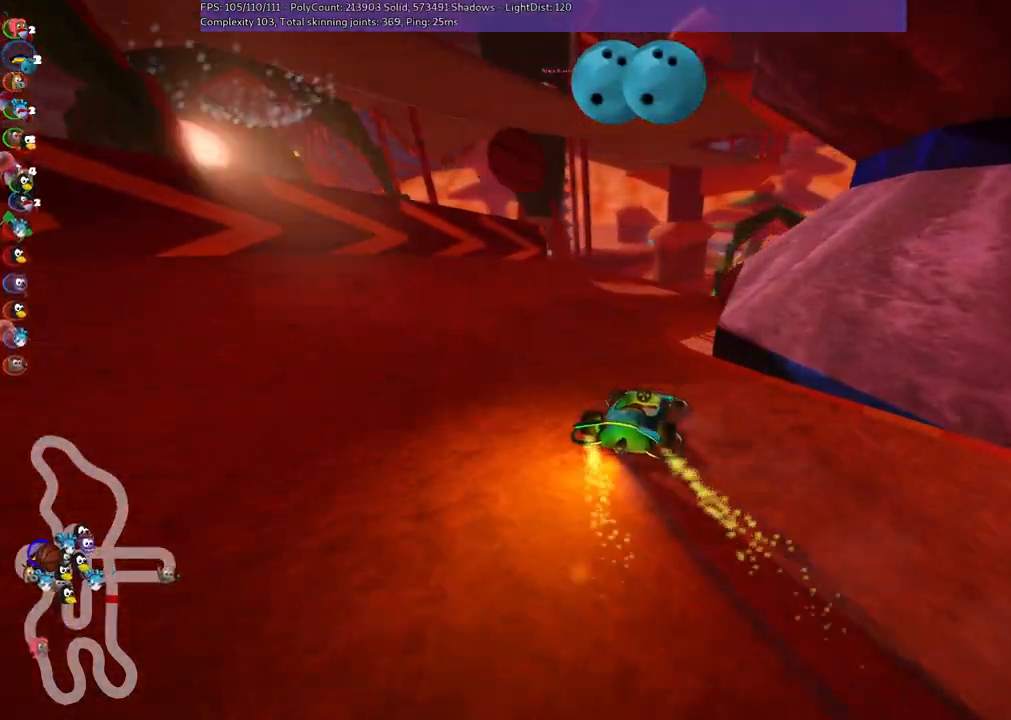
{"keys": ["b", "m", "right", "space", "up"], "events": [[350, "left", "down"], [433, "b", "down"], [433, "left", "up"], [500, "m", "down"], [500, "right", "down"], [500, "space", "down"]]}
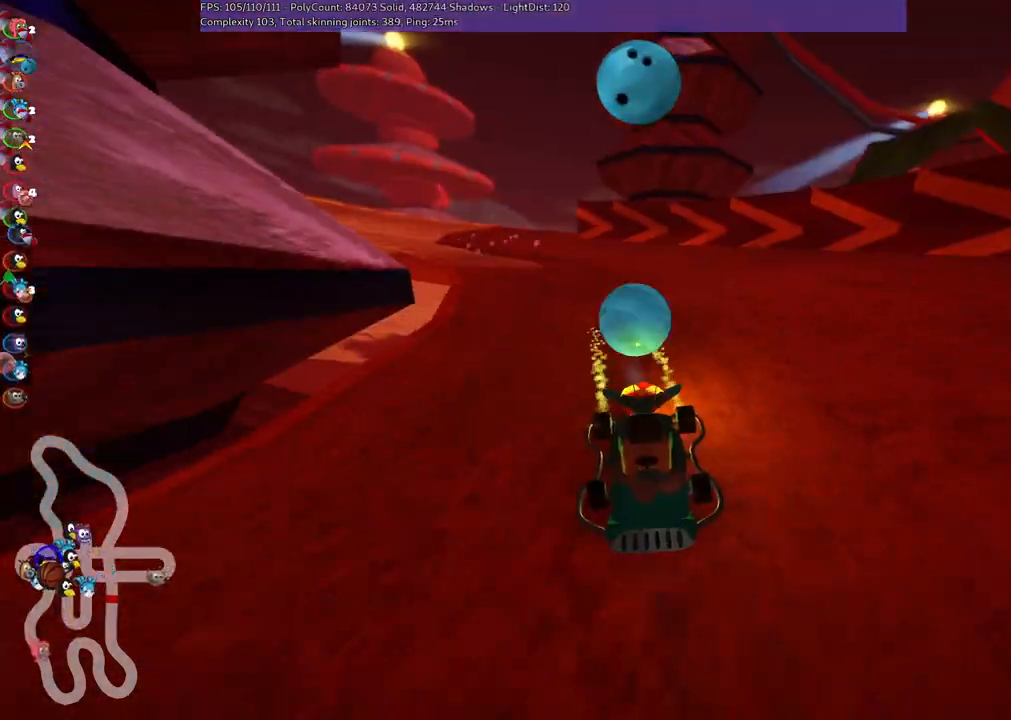
{"keys": ["left", "m"], "events": [[33, "b", "up"], [83, "space", "up"], [417, "left", "down"], [417, "right", "up"], [467, "b", "down"], [500, "b", "up"], [500, "up", "up"]]}
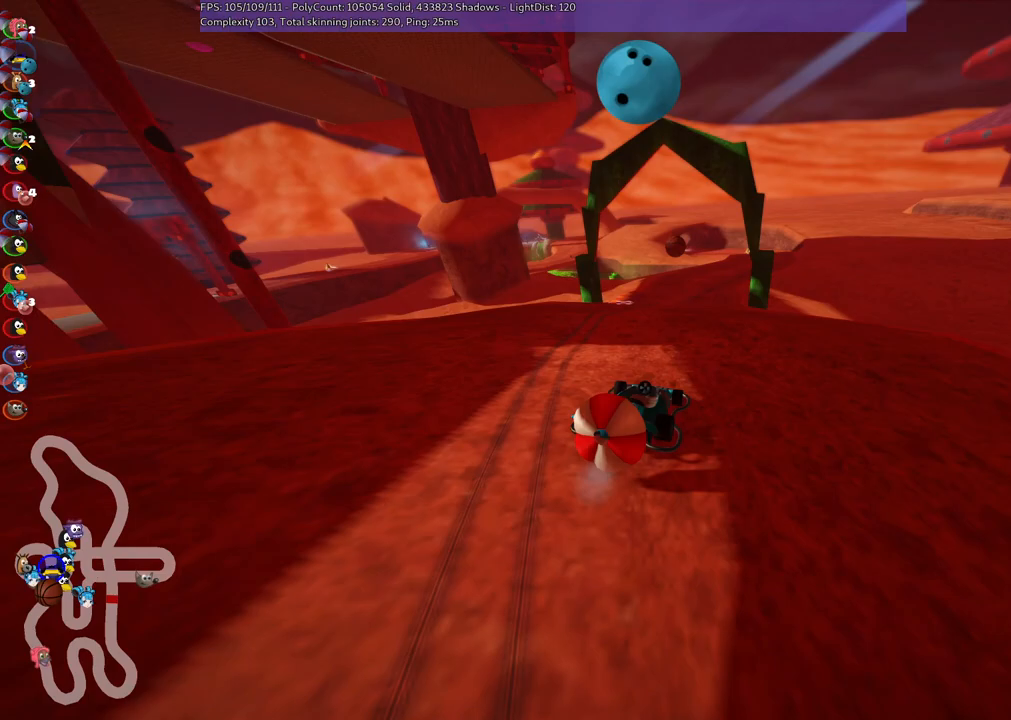
{"keys": ["up"], "events": [[67, "left", "up"], [67, "m", "up"], [100, "down", "down"], [383, "down", "up"], [383, "up", "down"]]}
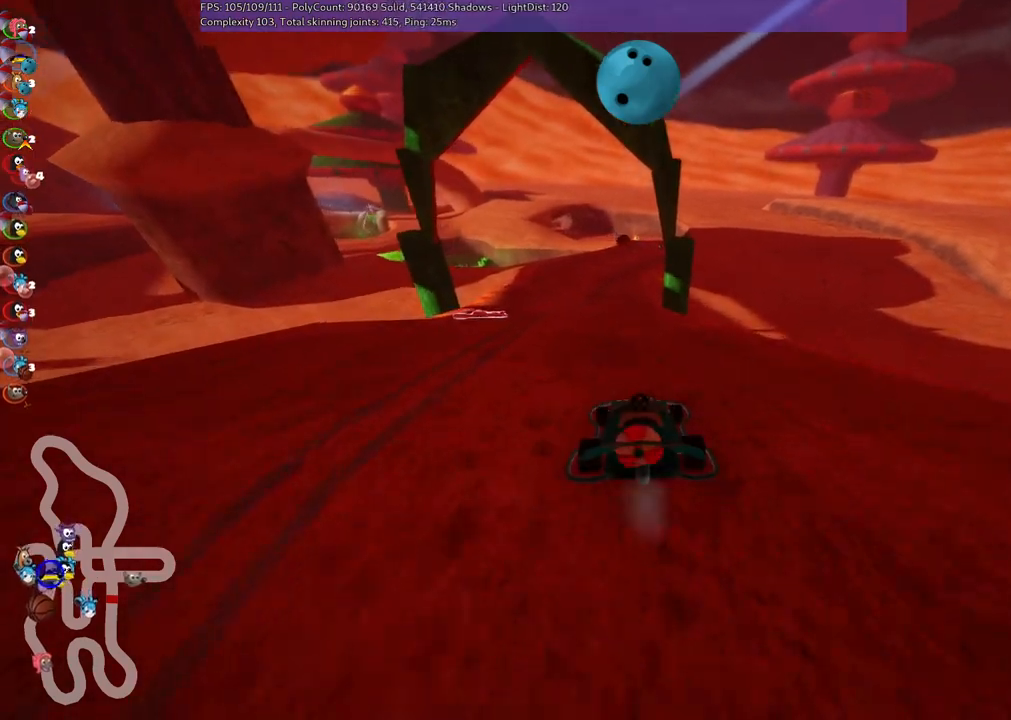
{"keys": ["down", "left"], "events": [[33, "left", "down"], [317, "down", "down"], [350, "down", "up"], [450, "up", "up"], [500, "down", "down"]]}
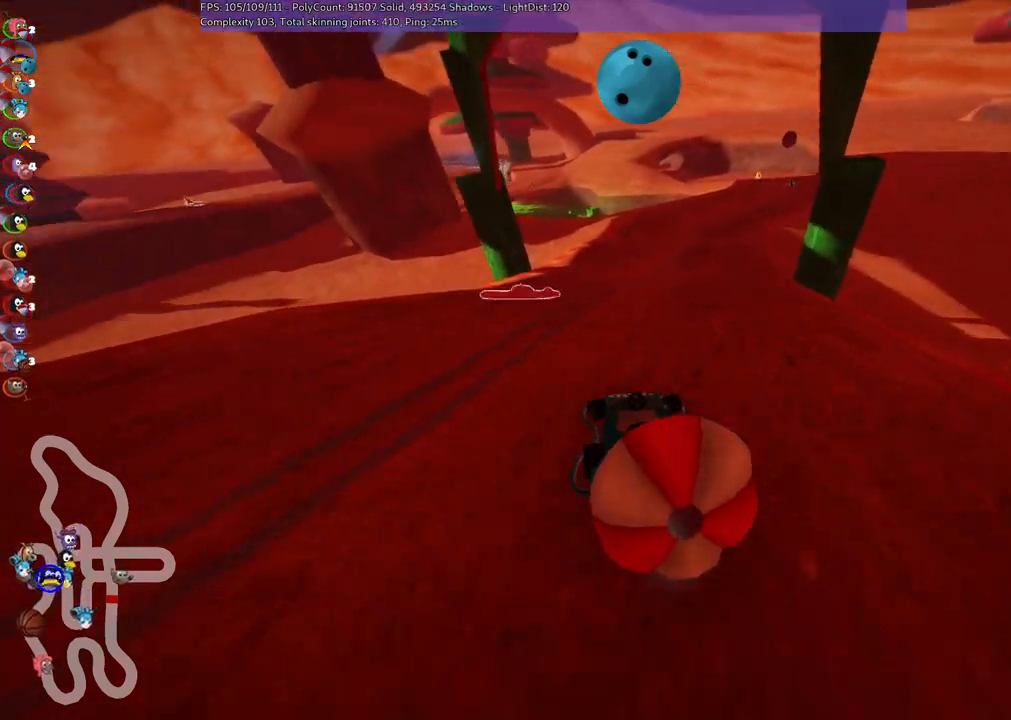
{"keys": ["m", "right", "up"], "events": [[150, "right", "down"], [183, "down", "up"], [183, "left", "up"], [233, "up", "down"], [283, "m", "down"]]}
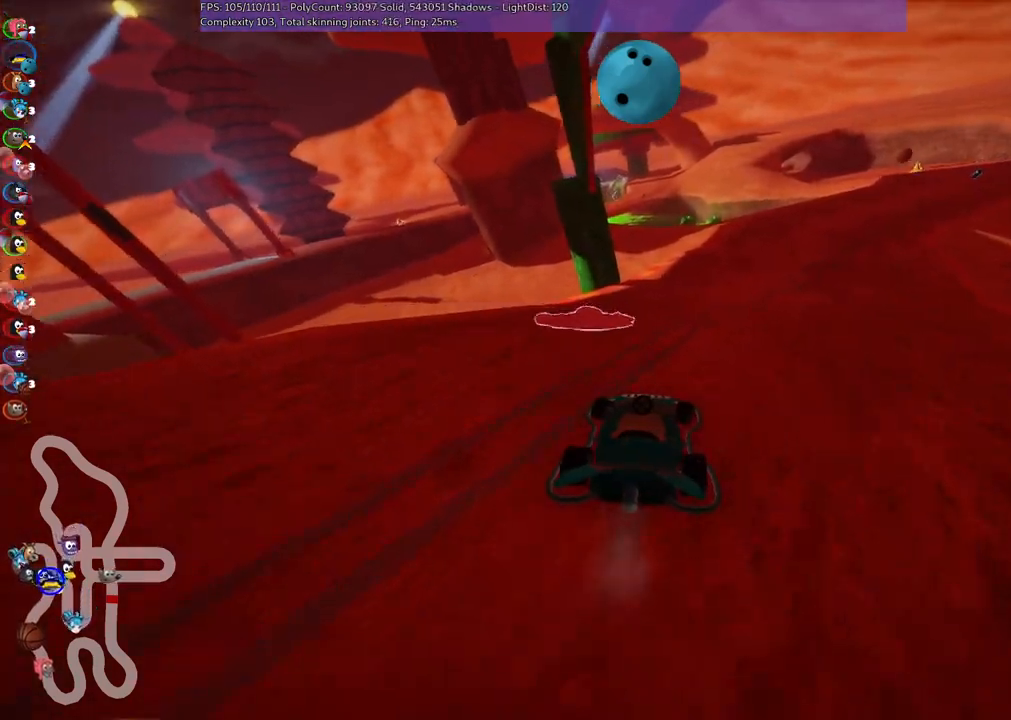
{"keys": ["left", "m", "up"], "events": [[200, "b", "down"], [200, "left", "down"], [250, "right", "up"], [250, "space", "down"], [300, "b", "up"], [350, "space", "up"]]}
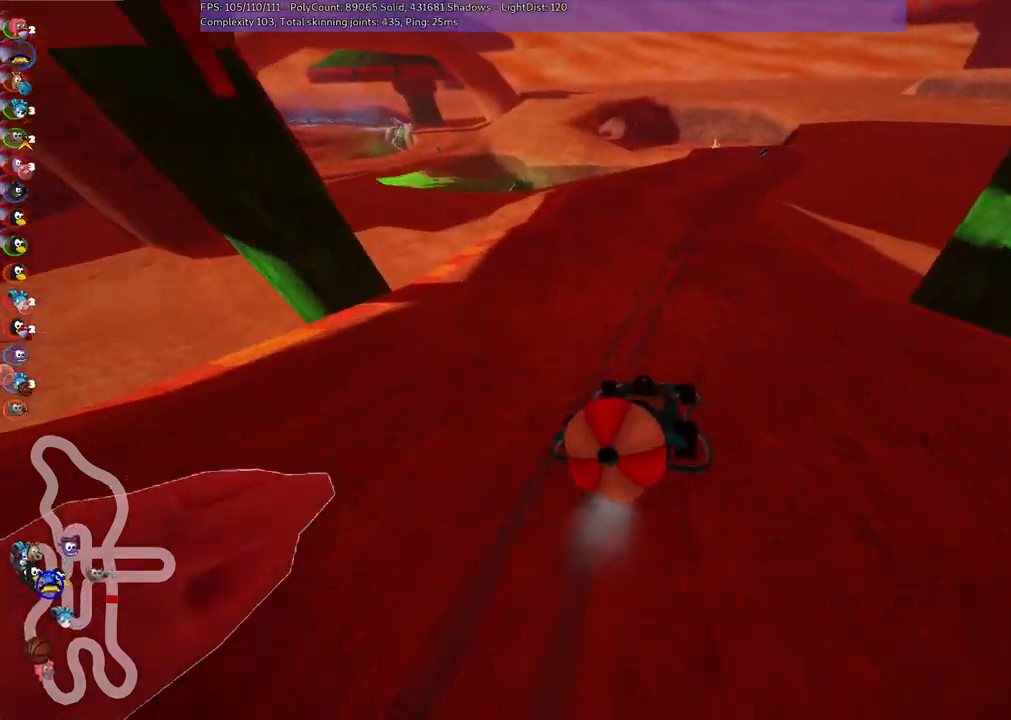
{"keys": ["down", "left"], "events": [[233, "down", "down"], [233, "up", "up"], [317, "m", "up"]]}
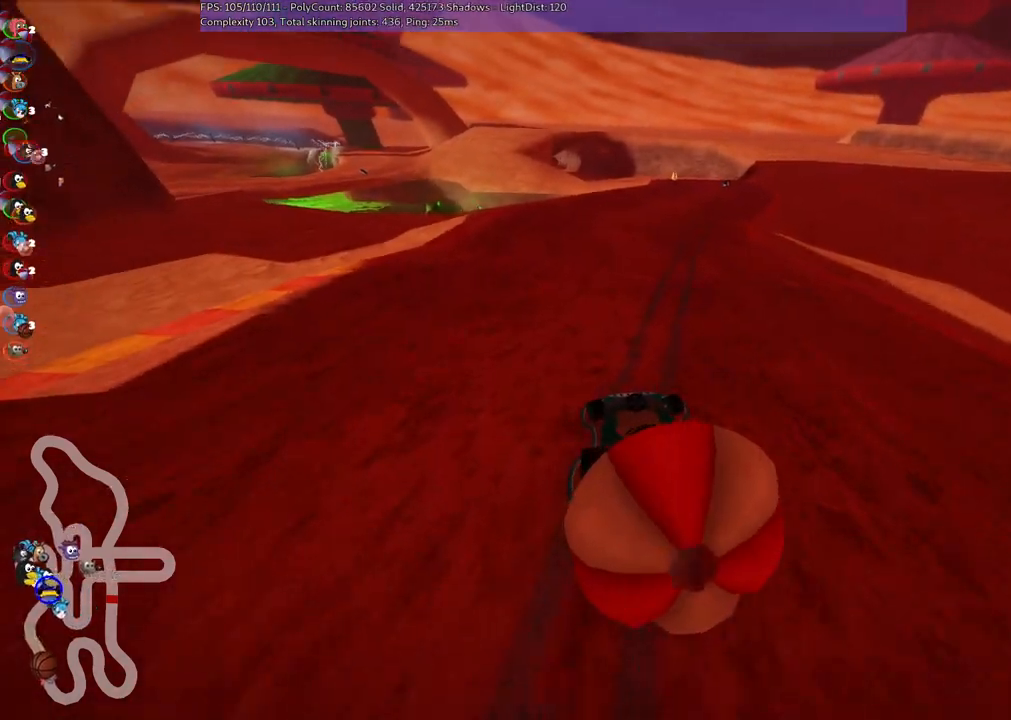
{"keys": ["m", "right", "up"], "events": [[17, "down", "up"], [17, "left", "up"], [50, "up", "down"], [283, "b", "down"], [283, "m", "down"], [333, "right", "down"], [383, "b", "up"]]}
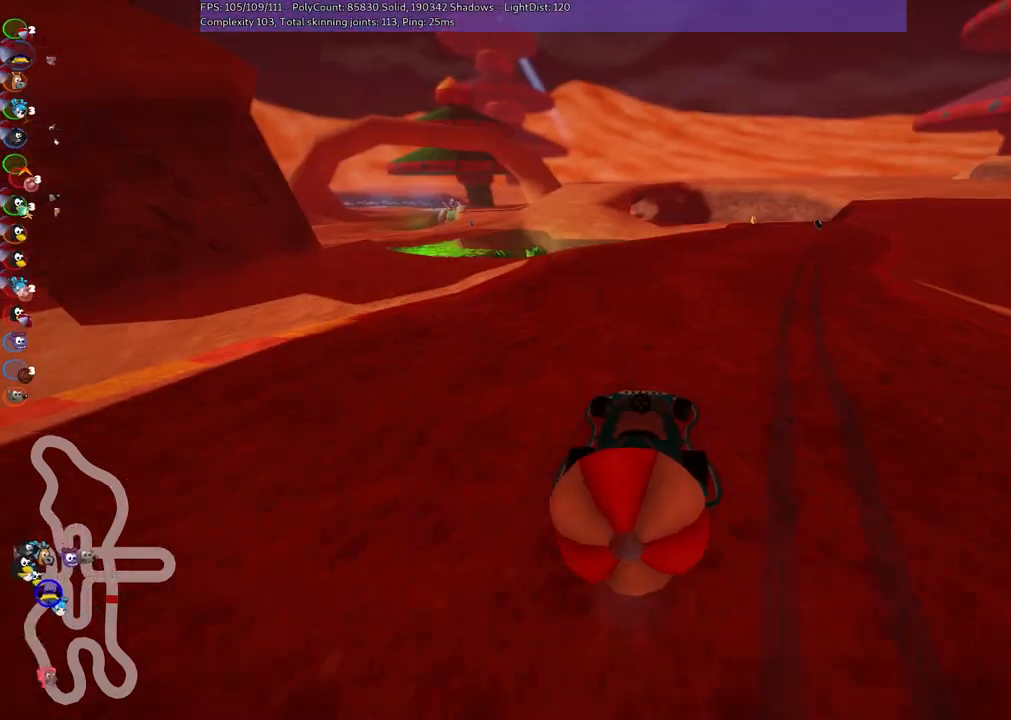
{"keys": ["right", "up"], "events": [[83, "down", "down"], [83, "left", "down"], [83, "m", "up"], [83, "right", "up"], [83, "up", "up"], [317, "down", "up"], [317, "left", "up"], [317, "right", "down"], [367, "up", "down"]]}
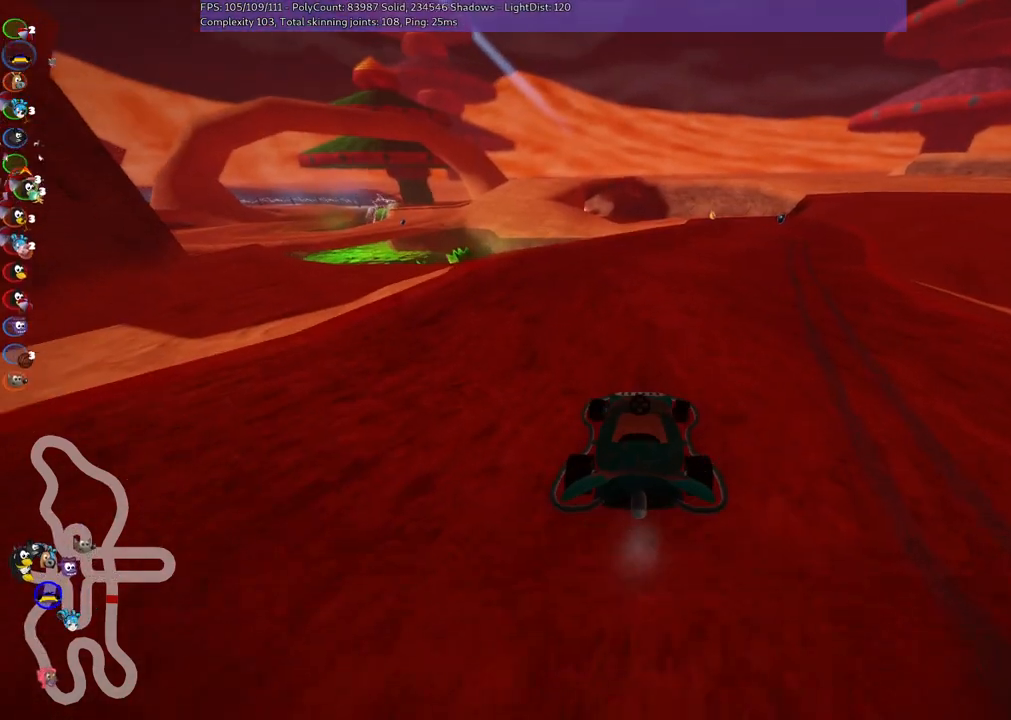
{"keys": ["right", "up"], "events": []}
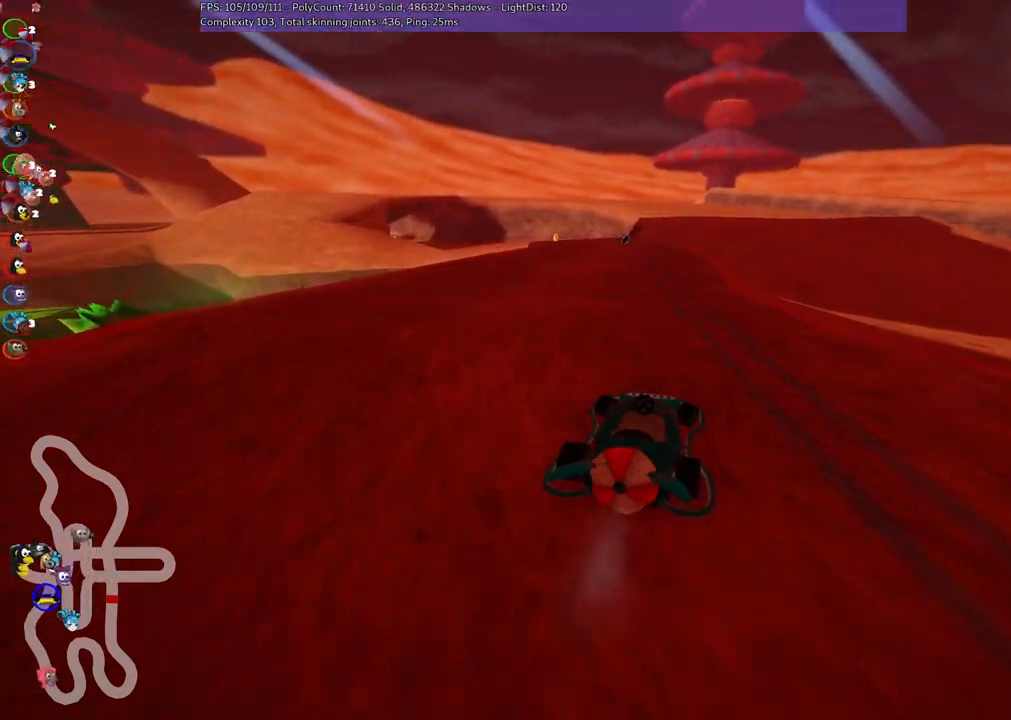
{"keys": ["down"], "events": [[33, "right", "up"], [67, "left", "down"], [67, "m", "down"], [167, "right", "down"], [217, "left", "up"], [300, "right", "up"], [350, "up", "up"], [400, "down", "down"], [400, "m", "up"]]}
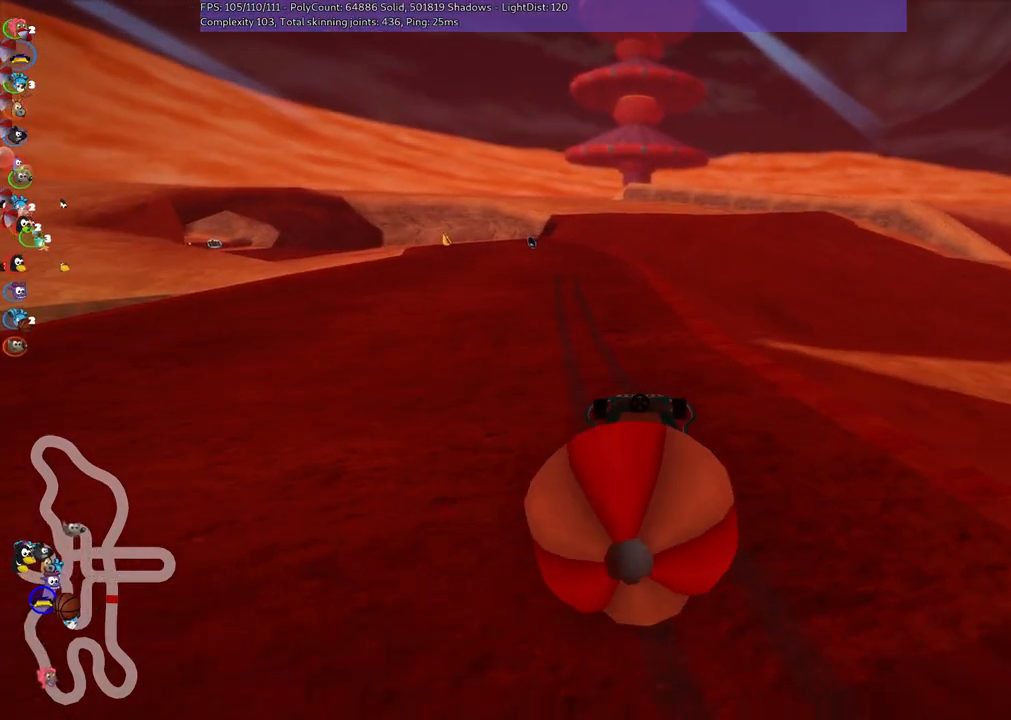
{"keys": ["up"], "events": [[150, "down", "up"], [233, "up", "down"]]}
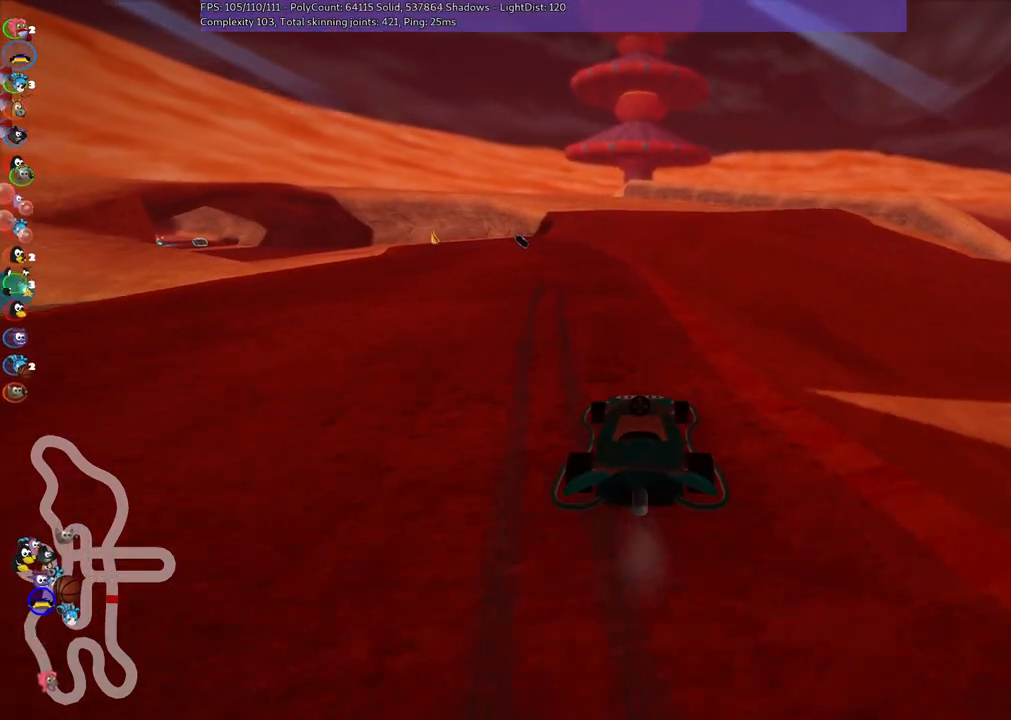
{"keys": ["m", "right", "up"], "events": [[67, "left", "down"], [117, "m", "down"], [250, "left", "up"], [250, "right", "down"]]}
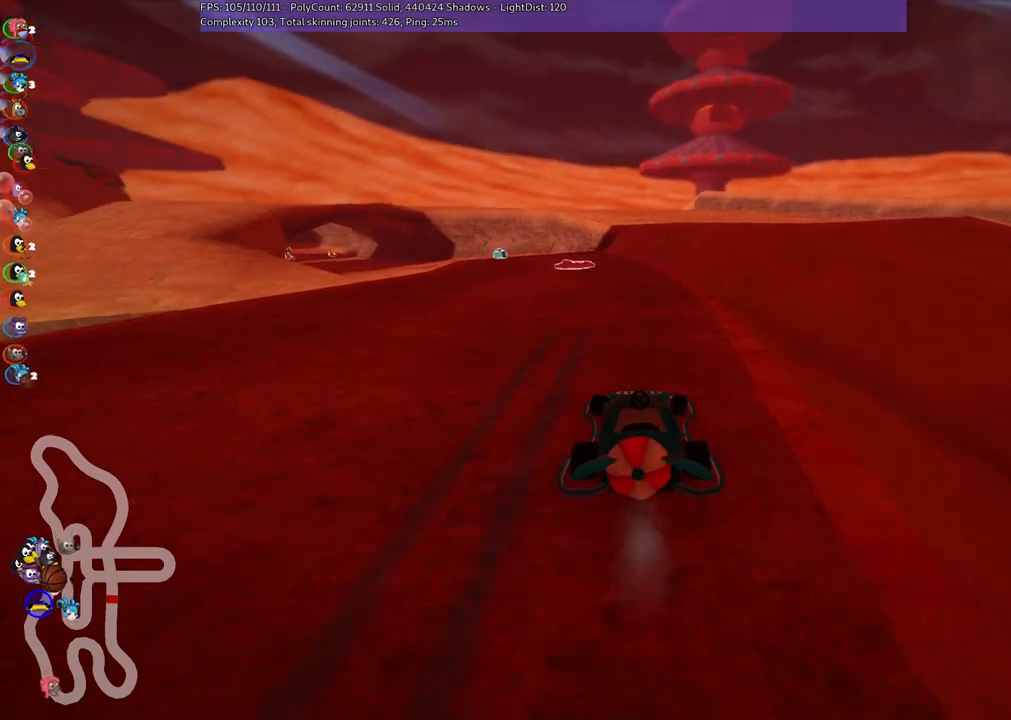
{"keys": ["down"], "events": [[233, "left", "down"], [317, "right", "up"], [383, "m", "up"], [383, "up", "up"], [417, "left", "up"], [467, "down", "down"]]}
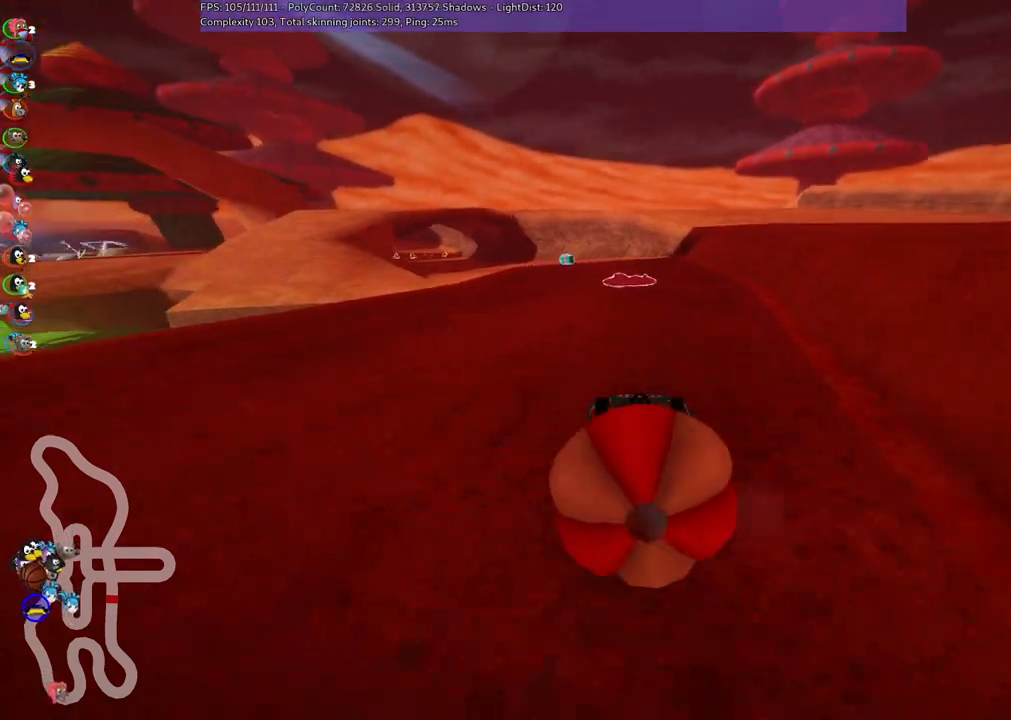
{"keys": ["down", "left", "up"], "events": [[200, "down", "up"], [200, "up", "down"], [450, "down", "down"], [450, "left", "down"]]}
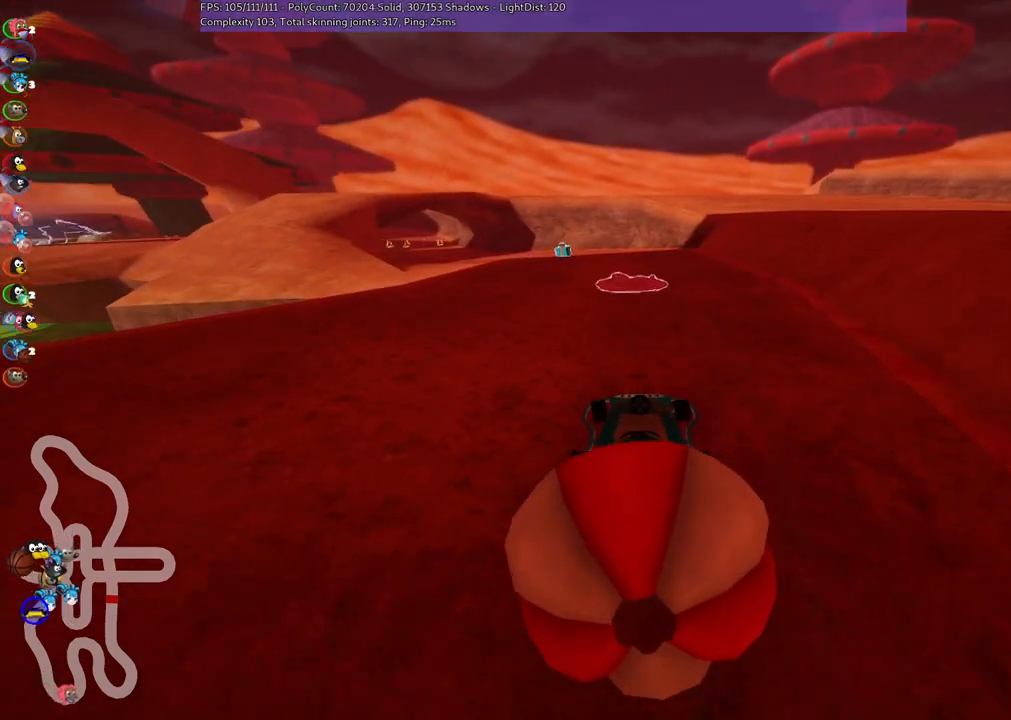
{"keys": ["up"], "events": [[83, "down", "up"], [83, "left", "up"], [183, "left", "down"], [467, "left", "up"]]}
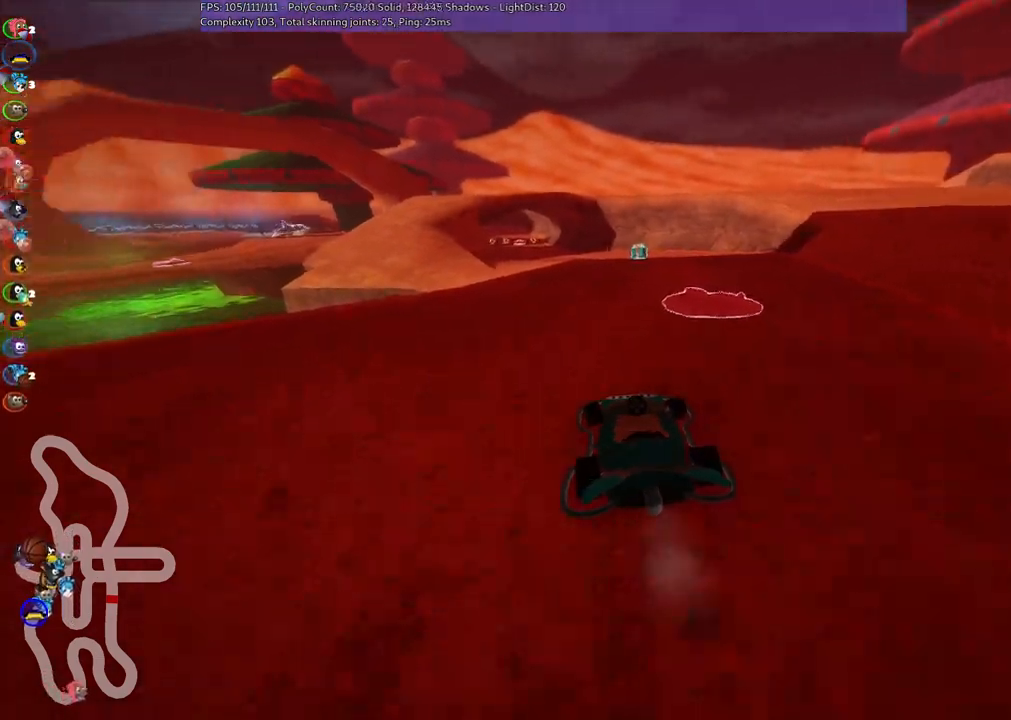
{"keys": ["right", "up"], "events": [[200, "right", "down"]]}
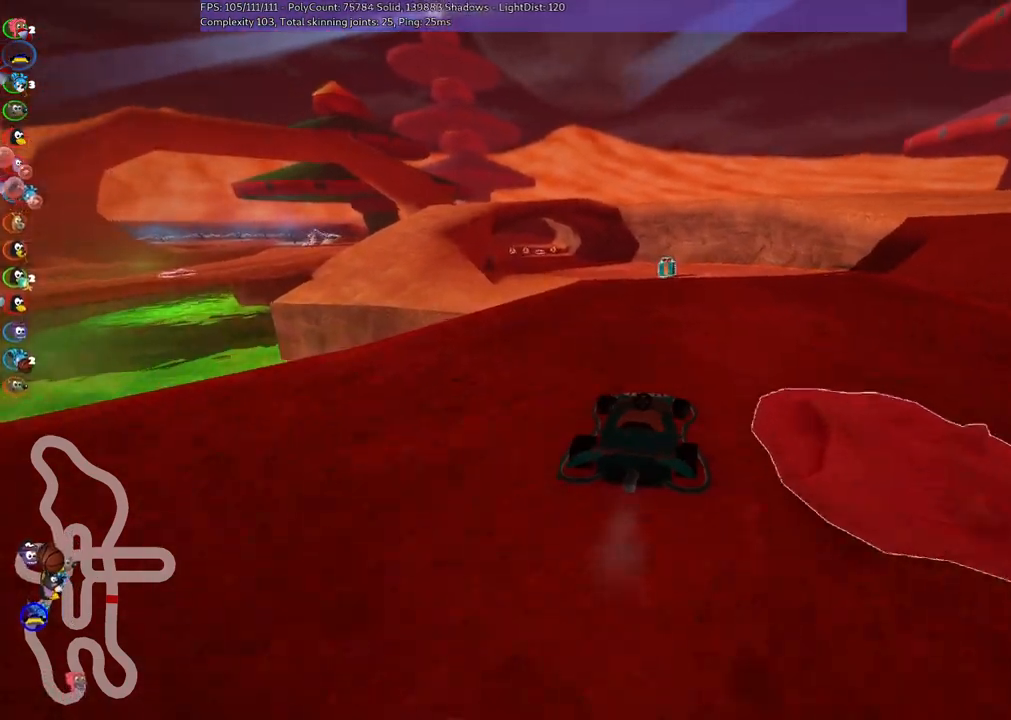
{"keys": ["m", "right", "up"], "events": [[83, "right", "up"], [133, "left", "down"], [183, "m", "down"], [233, "right", "down"], [267, "left", "up"]]}